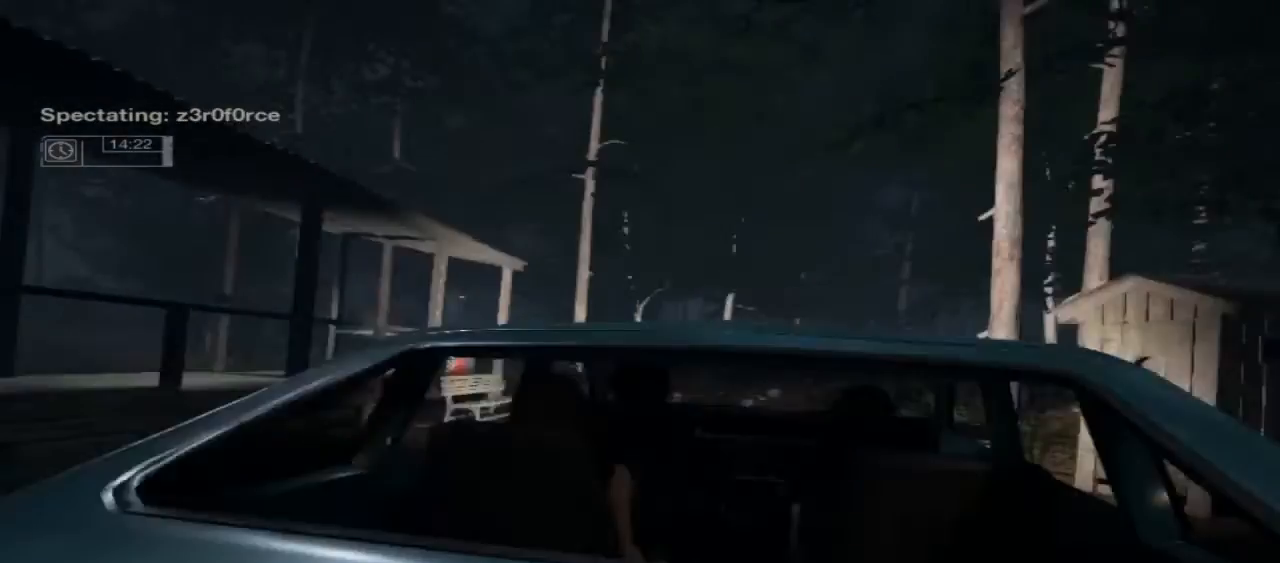
Gameplay with a controller (Xbox layout); each line is a JSON object with the inputs held at the frame after it. "events" lists button and stick changes between this image and that frame as [ms after this image, input, new state], when the widget could be followed in between. Not read: L1 L2 L3 R1 R3.
{"buttons": [], "left_stick": "center", "right_stick": "center", "events": []}
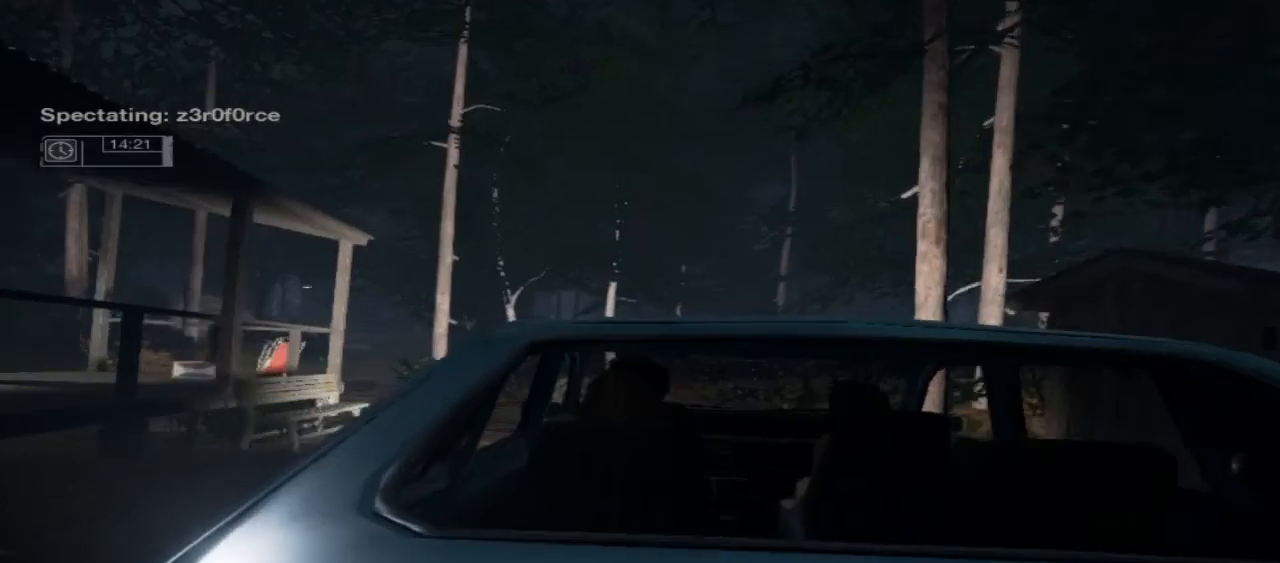
{"buttons": [], "left_stick": "center", "right_stick": "down", "events": [[267, "right_stick", "down"]]}
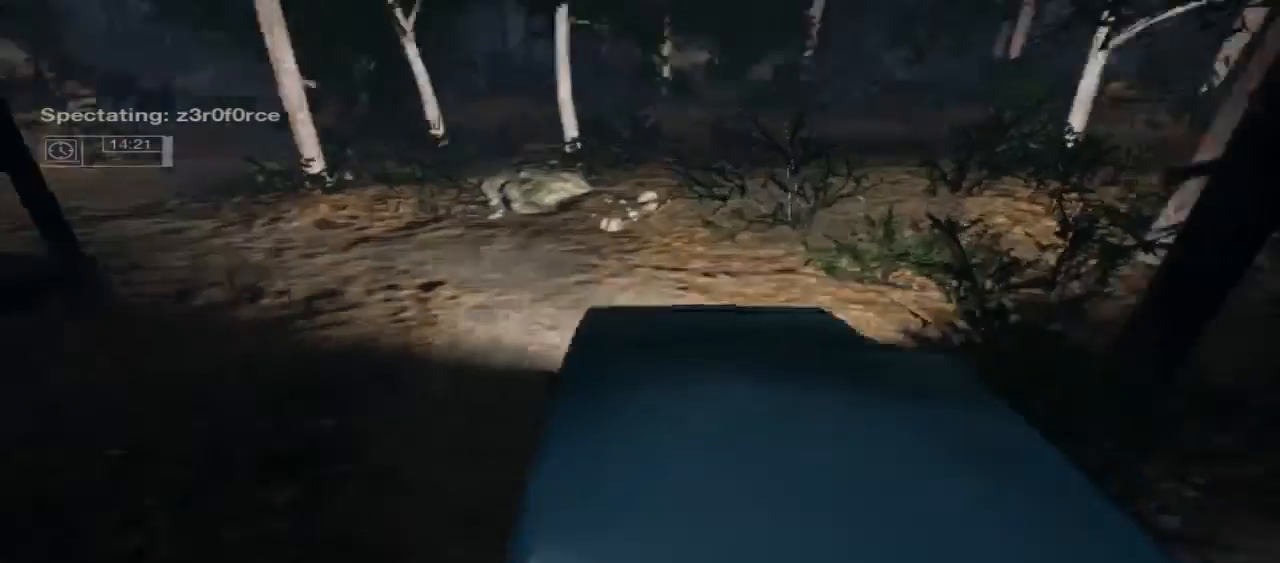
{"buttons": [], "left_stick": "center", "right_stick": "center", "events": [[33, "right_stick", "center"]]}
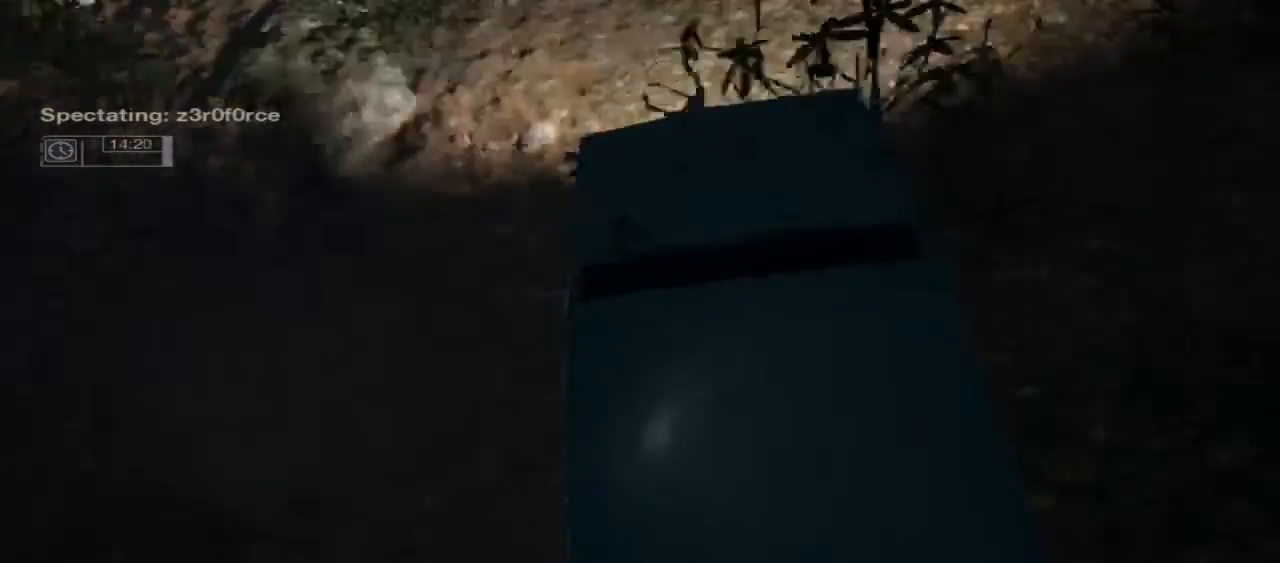
{"buttons": [], "left_stick": "center", "right_stick": "center", "events": [[267, "right_stick", "up"], [500, "right_stick", "center"]]}
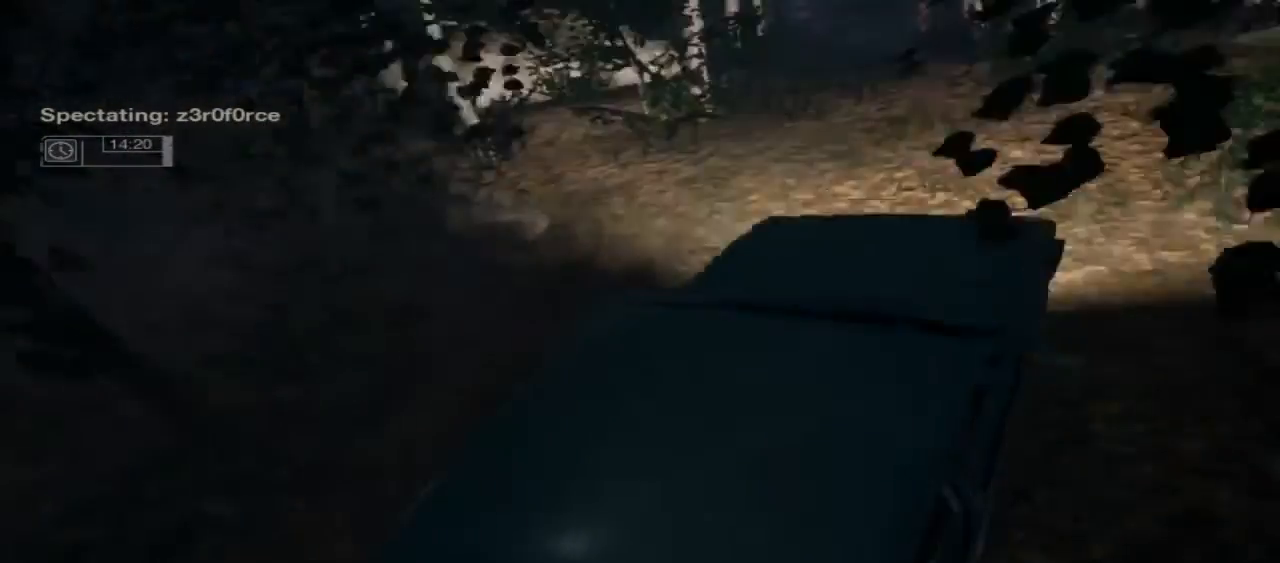
{"buttons": [], "left_stick": "center", "right_stick": "up", "events": [[467, "right_stick", "up"]]}
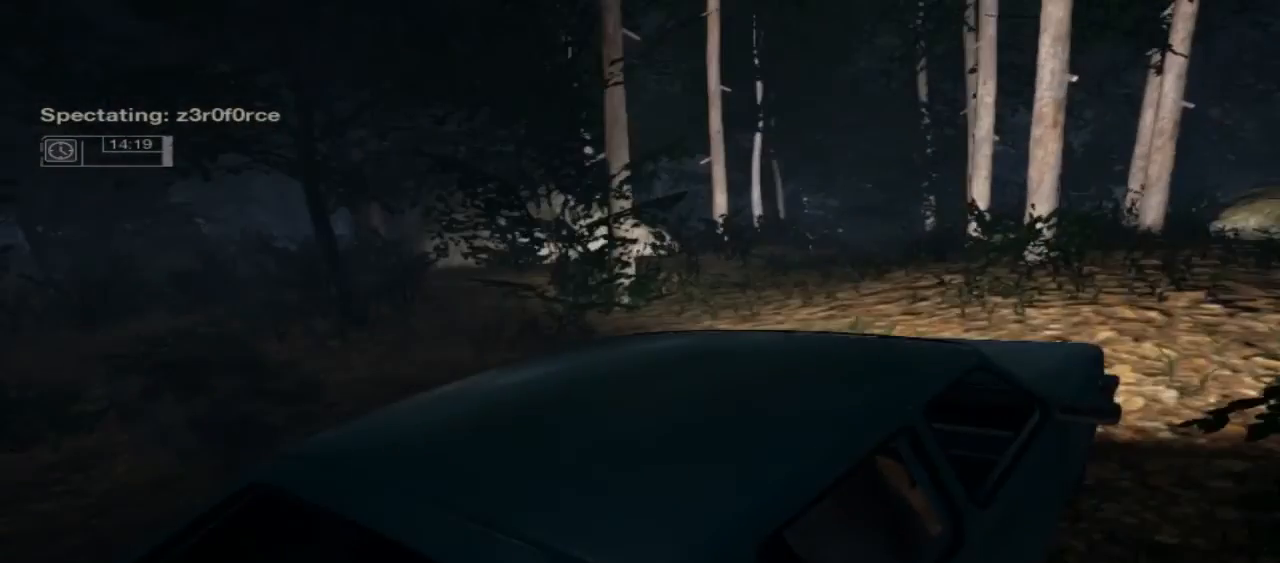
{"buttons": [], "left_stick": "center", "right_stick": "center", "events": [[100, "right_stick", "center"]]}
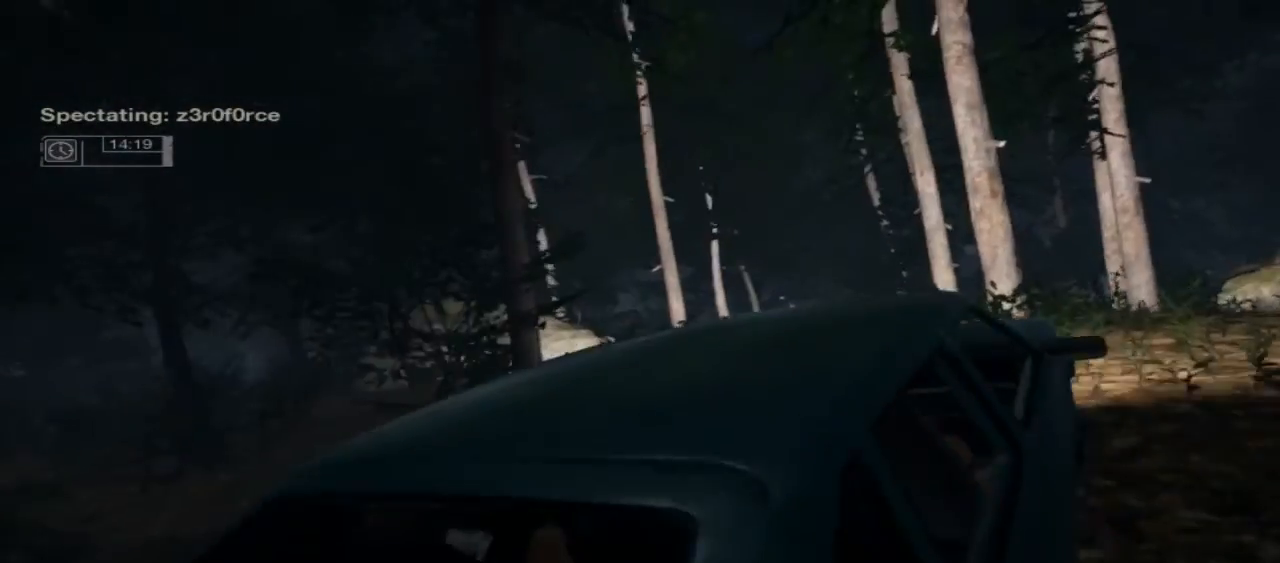
{"buttons": [], "left_stick": "center", "right_stick": "center", "events": []}
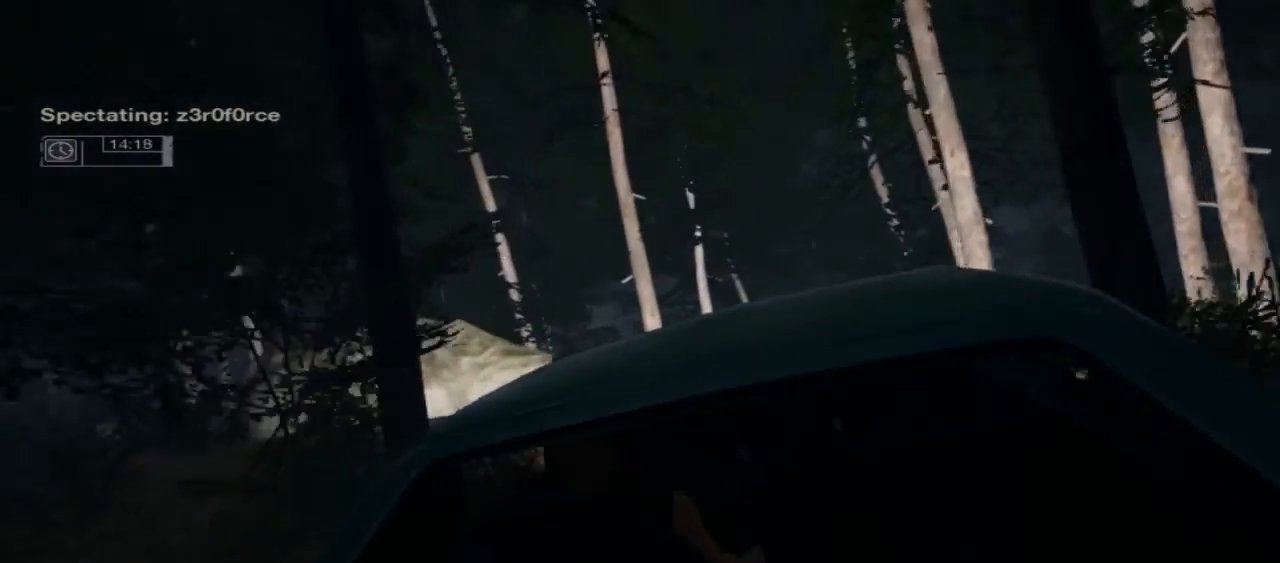
{"buttons": [], "left_stick": "center", "right_stick": "center", "events": []}
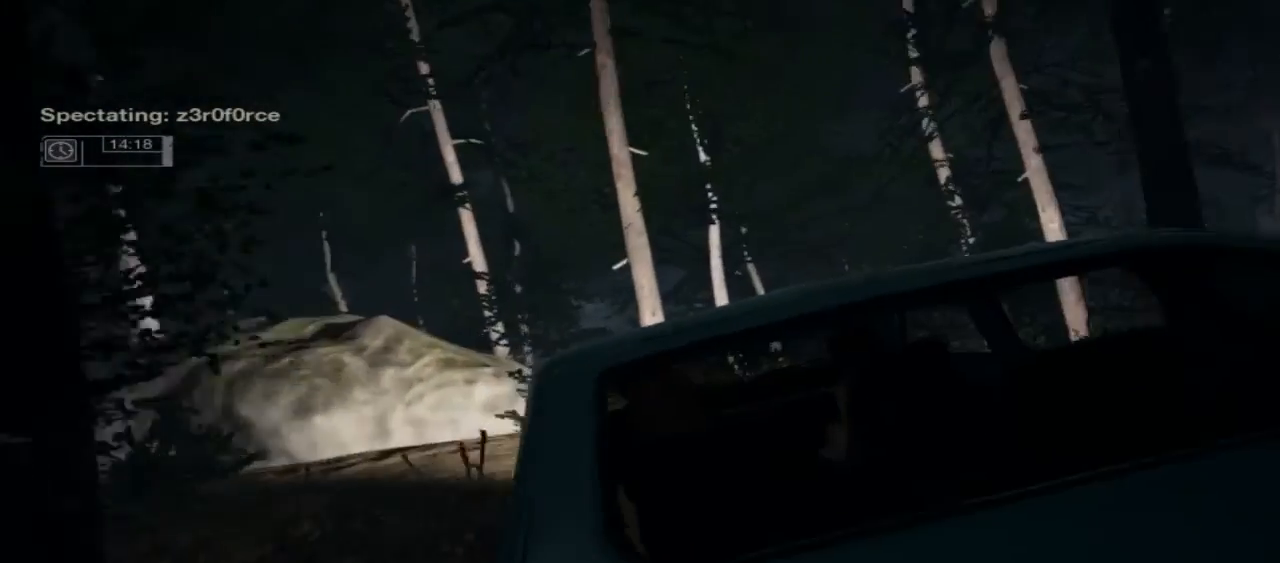
{"buttons": [], "left_stick": "center", "right_stick": "down", "events": [[267, "right_stick", "down"]]}
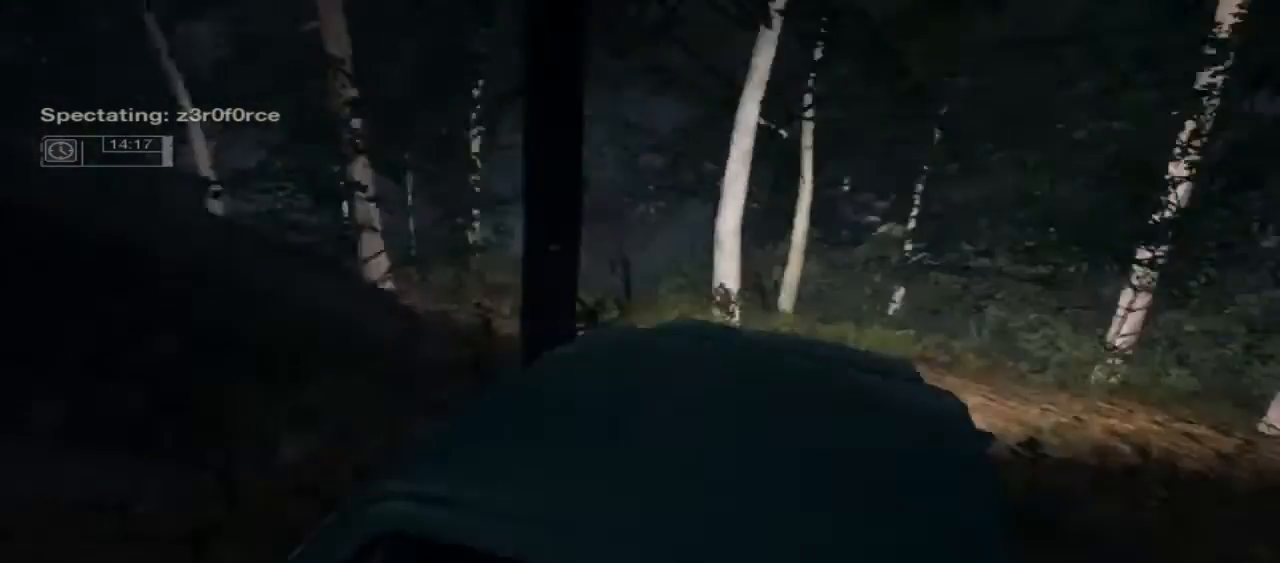
{"buttons": [], "left_stick": "center", "right_stick": "center", "events": [[100, "right_stick", "center"]]}
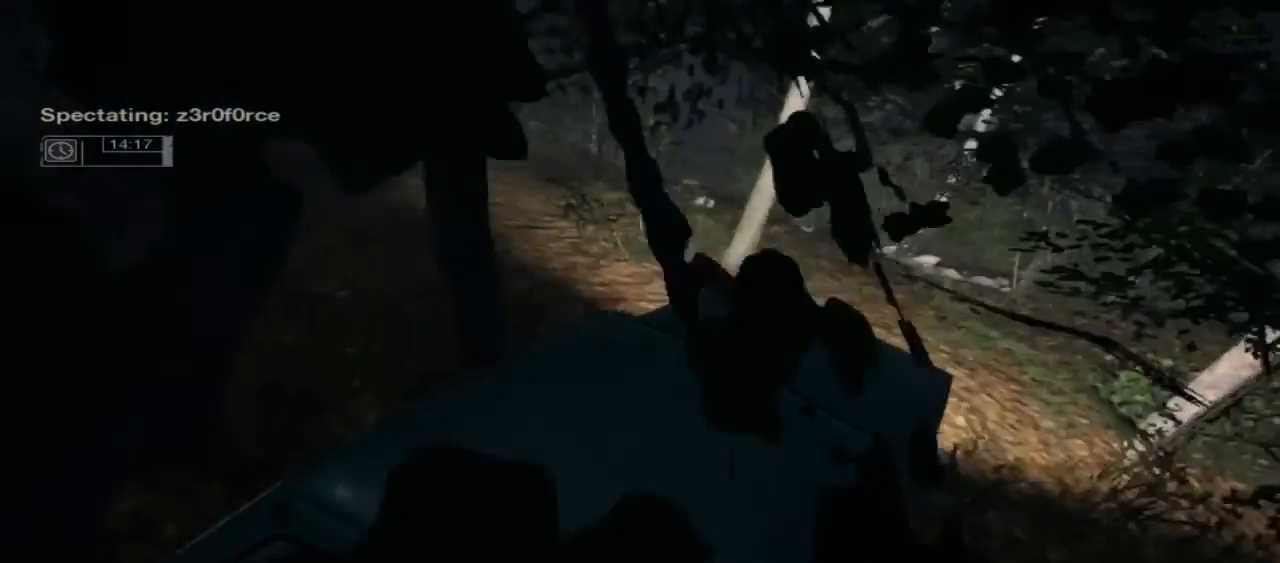
{"buttons": [], "left_stick": "center", "right_stick": "center", "events": []}
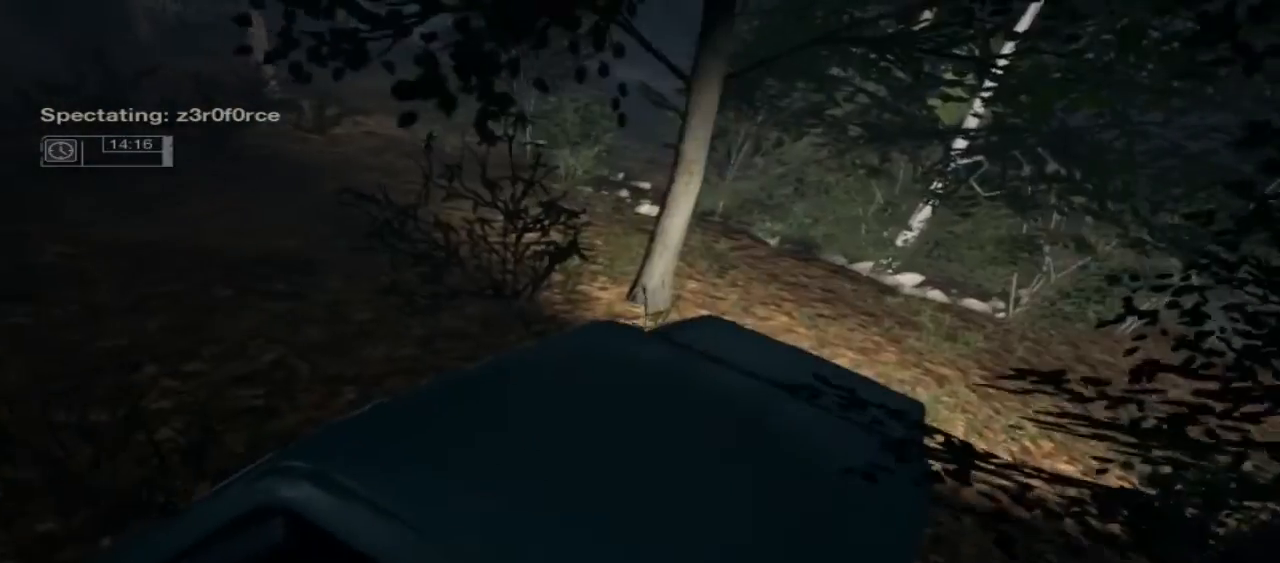
{"buttons": [], "left_stick": "center", "right_stick": "center", "events": []}
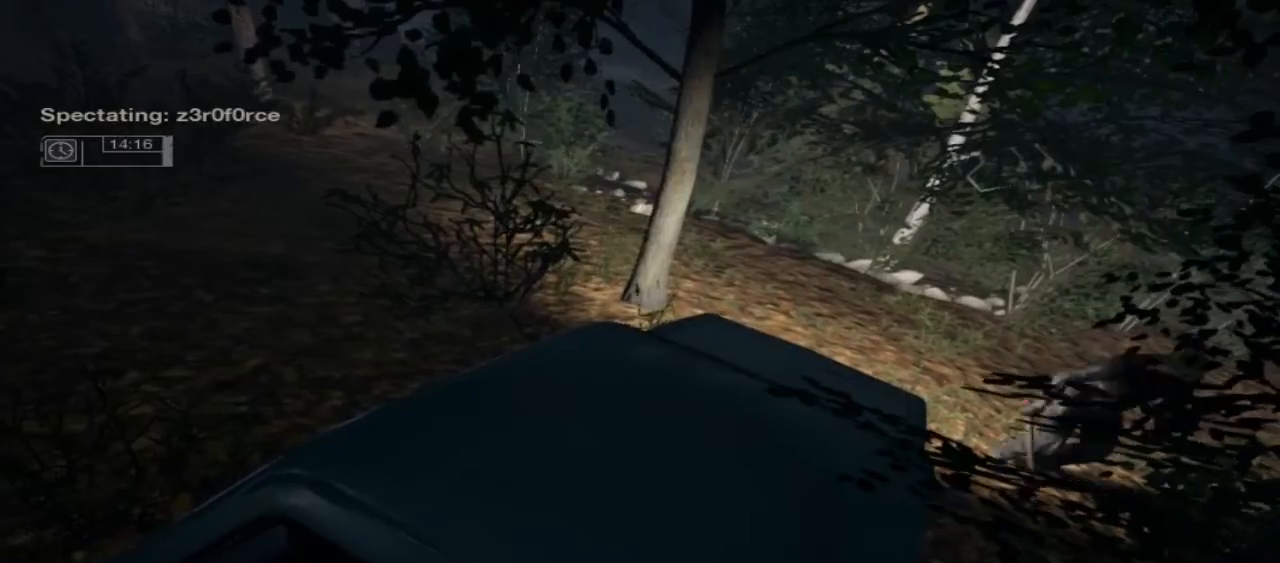
{"buttons": [], "left_stick": "center", "right_stick": "center", "events": []}
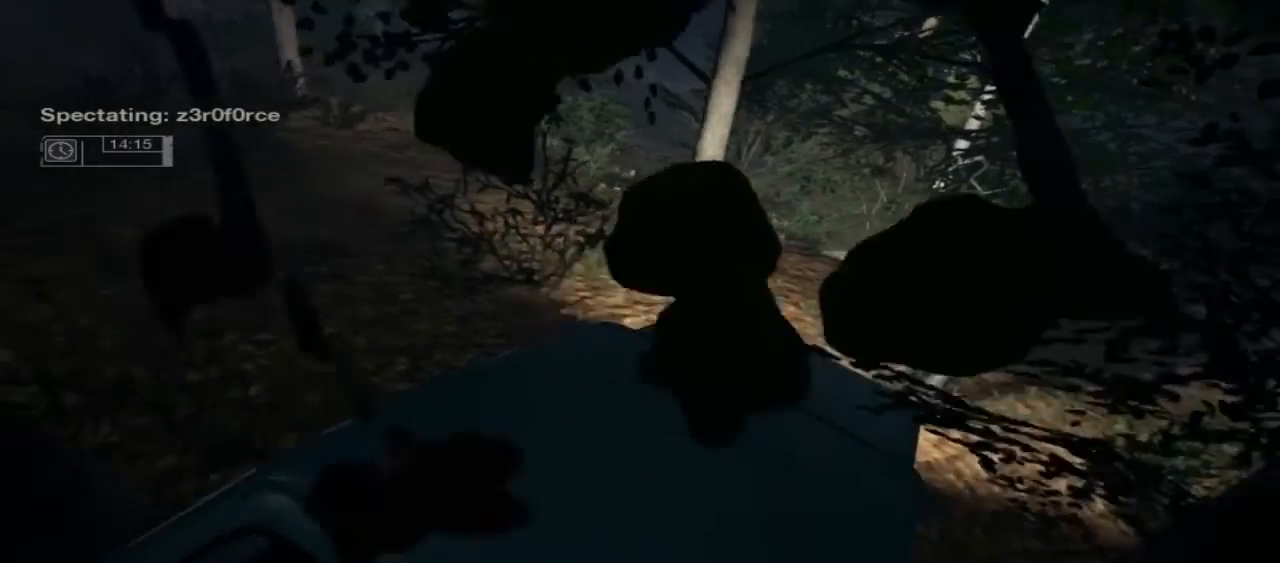
{"buttons": [], "left_stick": "center", "right_stick": "center", "events": []}
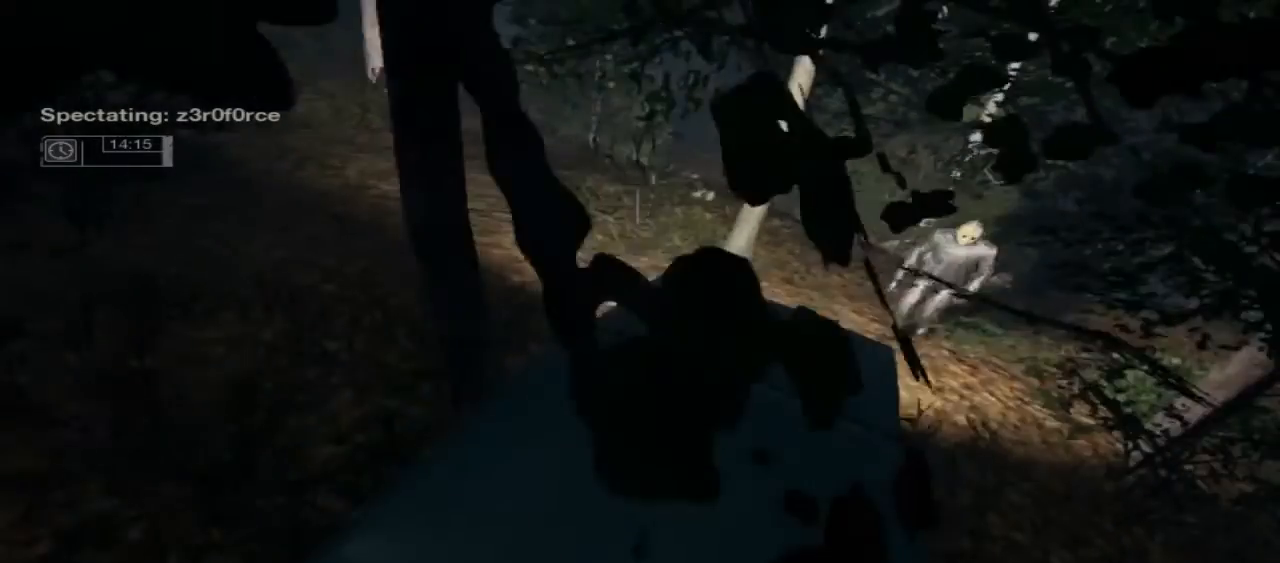
{"buttons": [], "left_stick": "center", "right_stick": "center", "events": []}
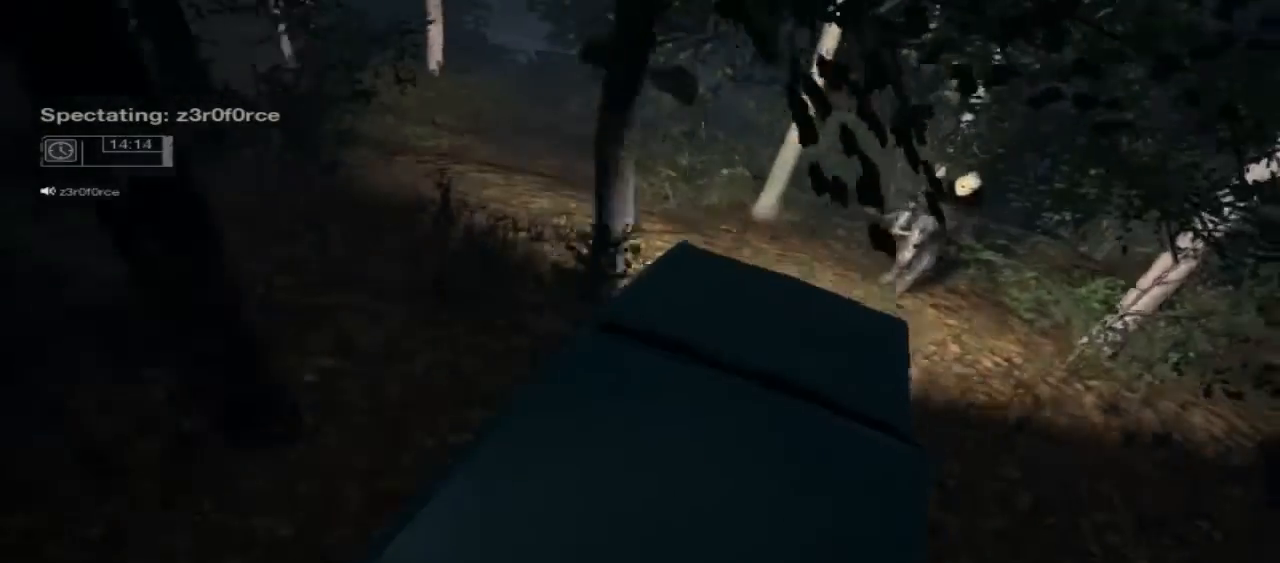
{"buttons": [], "left_stick": "center", "right_stick": "center", "events": []}
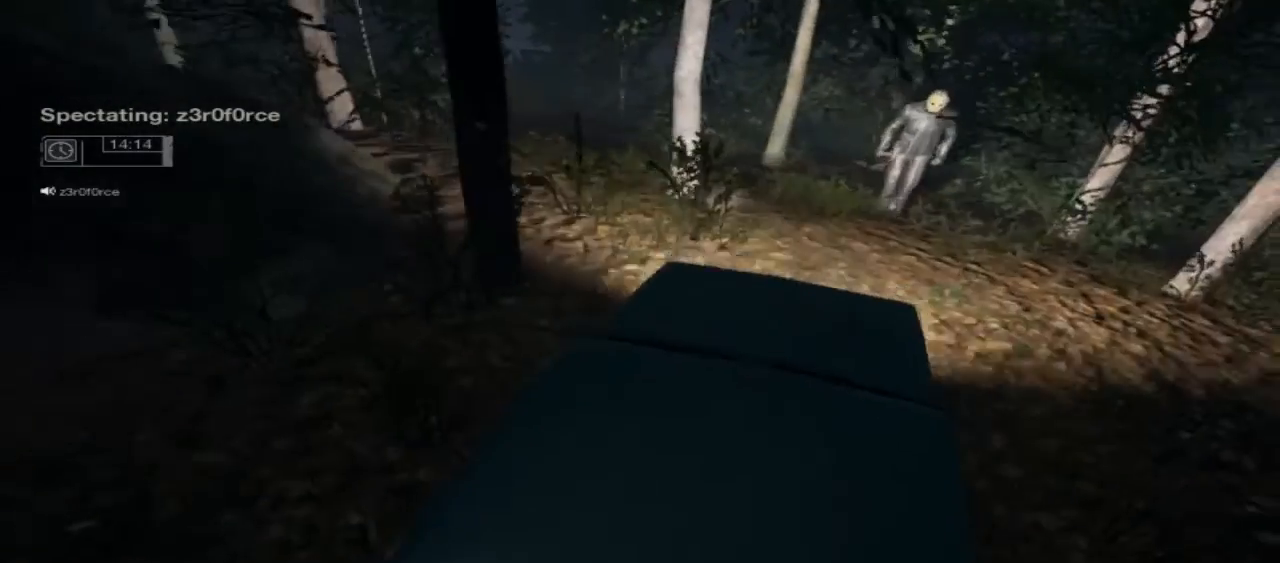
{"buttons": [], "left_stick": "center", "right_stick": "center", "events": []}
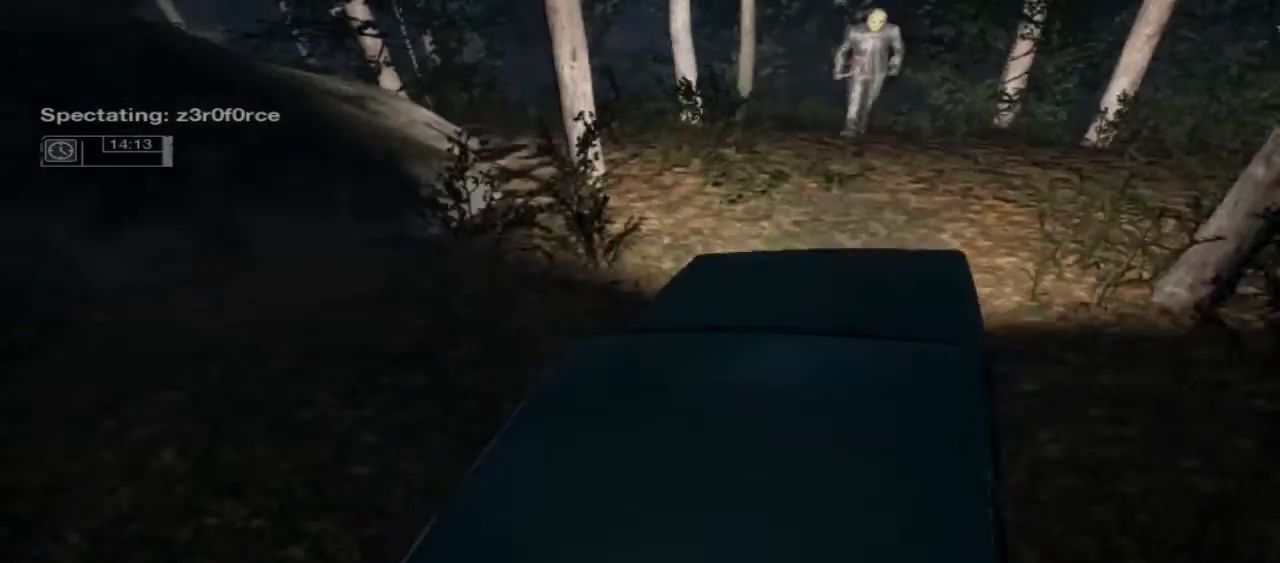
{"buttons": [], "left_stick": "center", "right_stick": "center", "events": []}
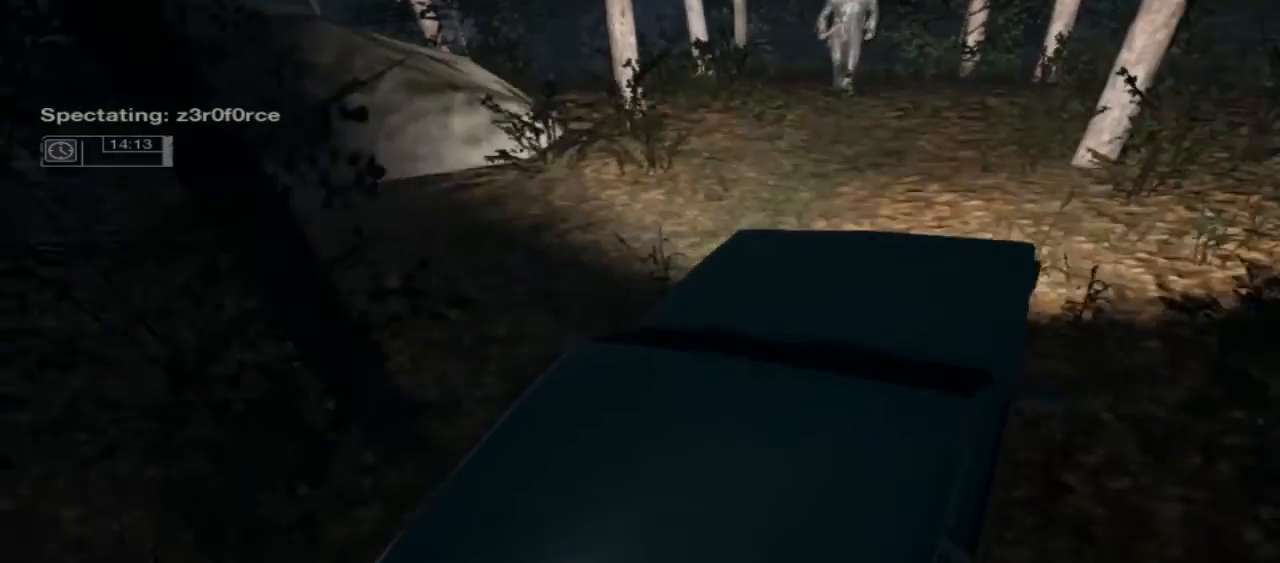
{"buttons": [], "left_stick": "center", "right_stick": "center", "events": []}
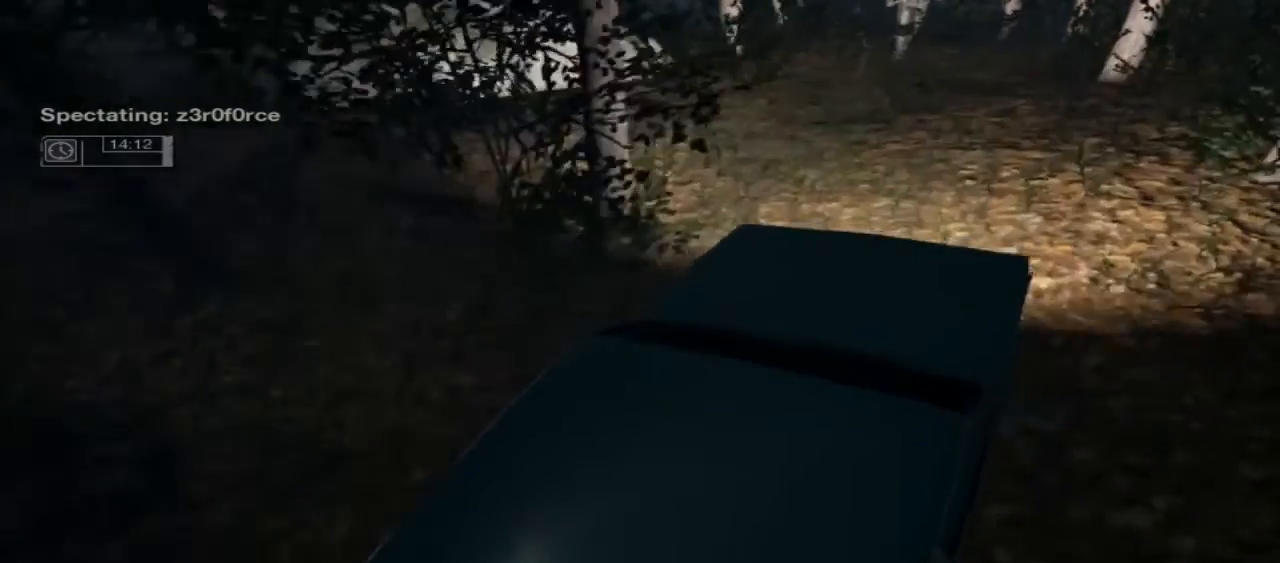
{"buttons": [], "left_stick": "center", "right_stick": "up-right", "events": [[467, "right_stick", "up-right"]]}
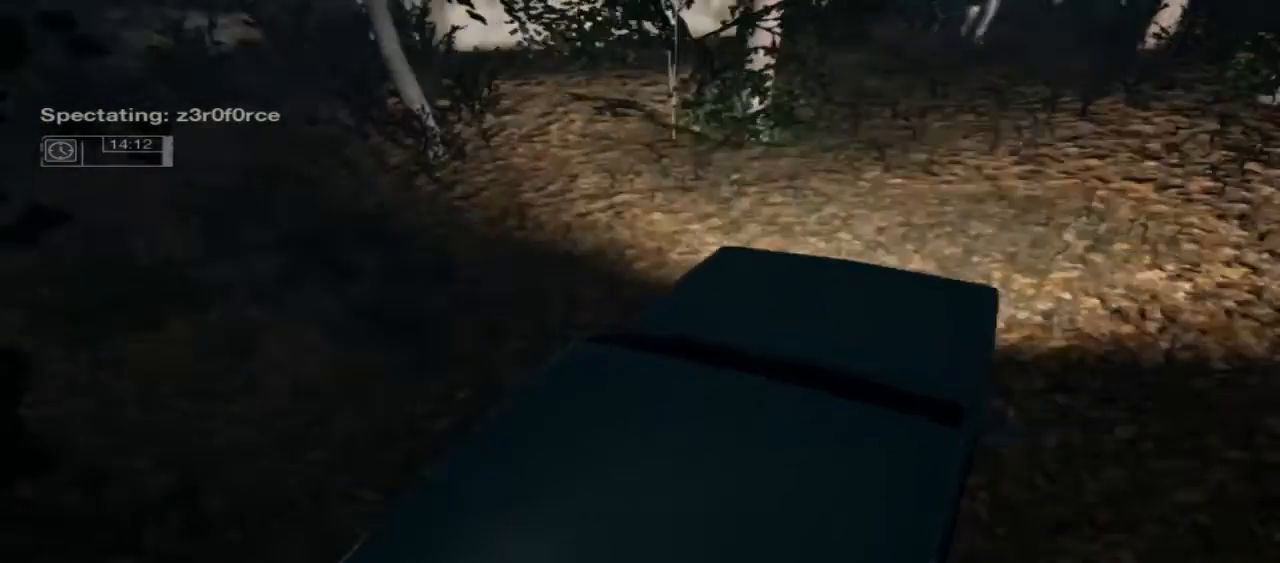
{"buttons": [], "left_stick": "center", "right_stick": "center", "events": [[267, "right_stick", "center"]]}
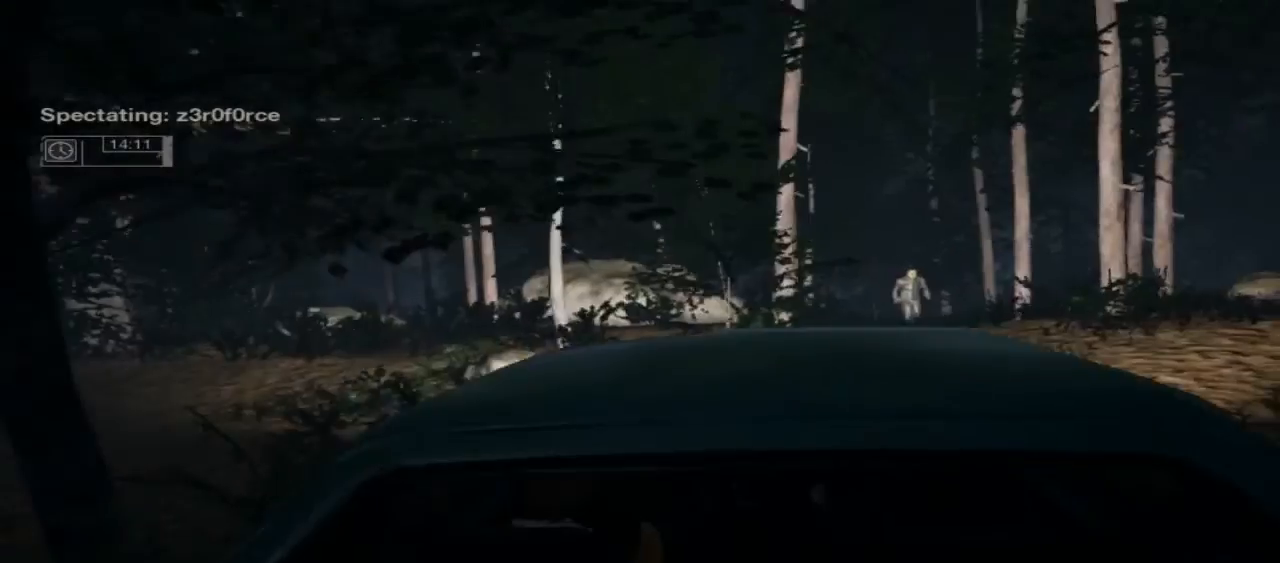
{"buttons": [], "left_stick": "center", "right_stick": "center", "events": []}
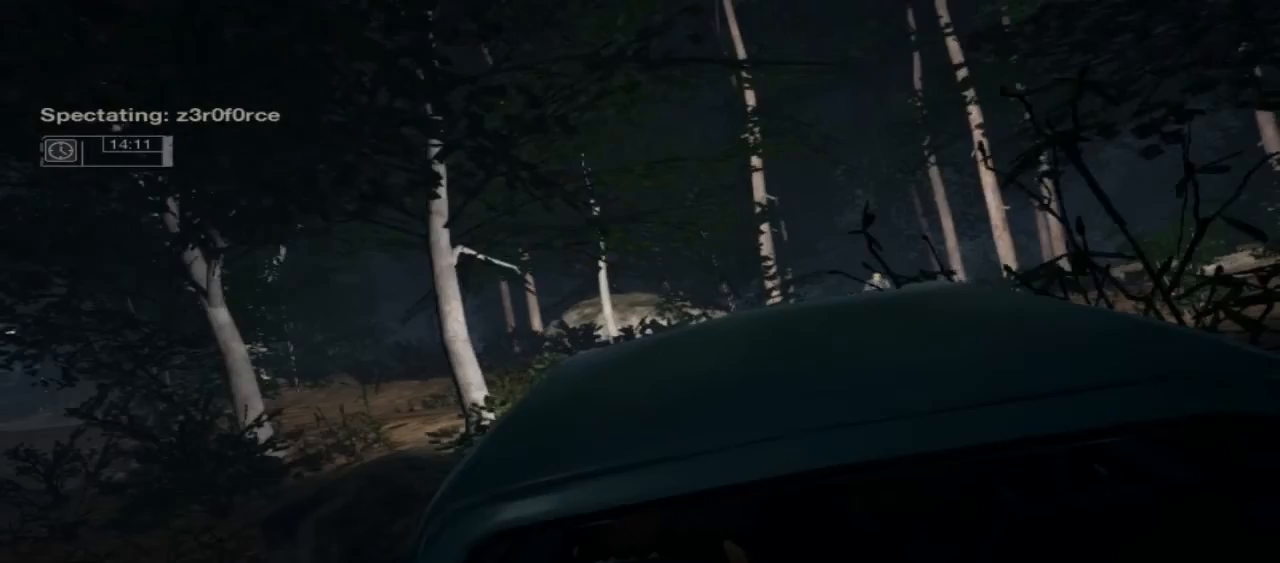
{"buttons": [], "left_stick": "center", "right_stick": "down", "events": [[200, "right_stick", "down"]]}
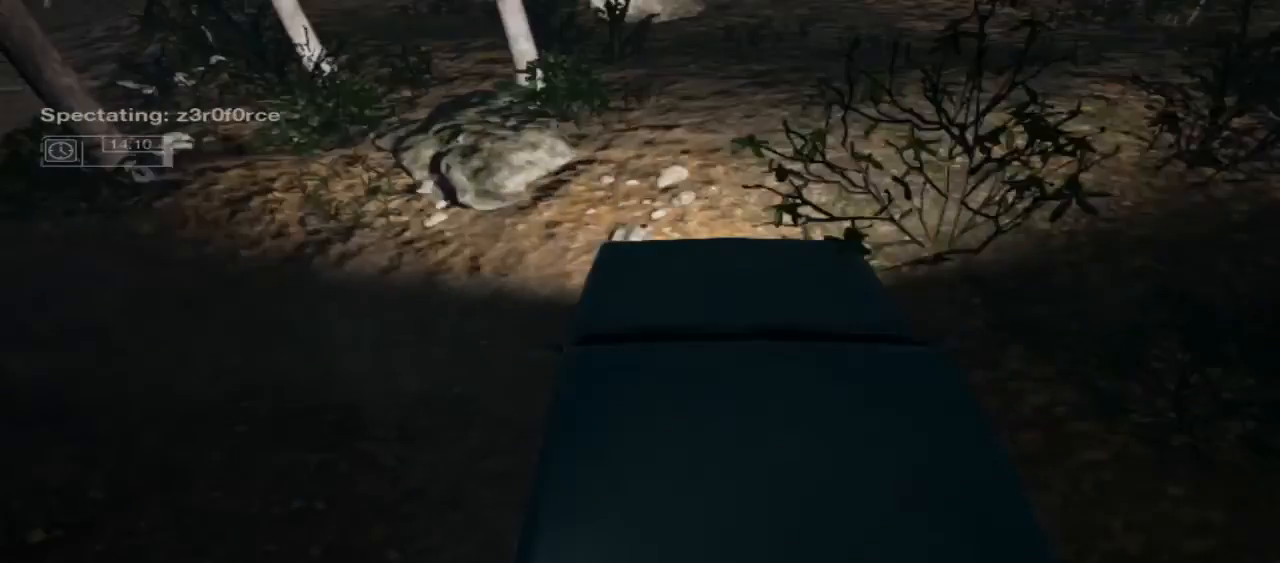
{"buttons": [], "left_stick": "center", "right_stick": "center", "events": [[67, "right_stick", "center"]]}
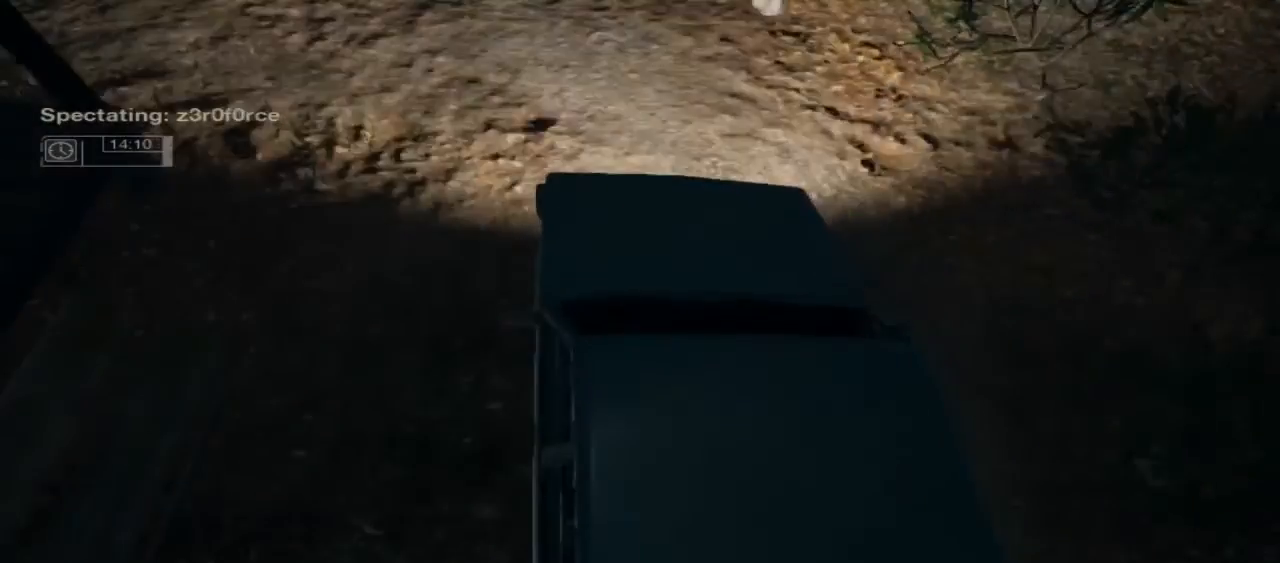
{"buttons": [], "left_stick": "center", "right_stick": "up", "events": [[100, "right_stick", "up-left"], [400, "right_stick", "up"]]}
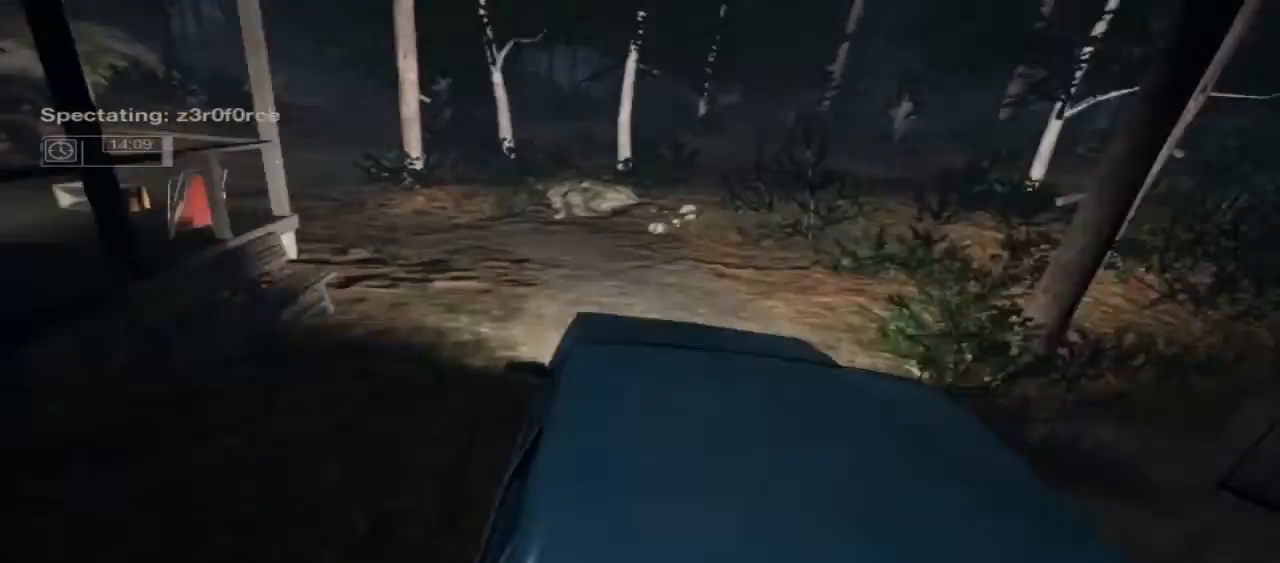
{"buttons": [], "left_stick": "center", "right_stick": "center", "events": [[33, "right_stick", "center"]]}